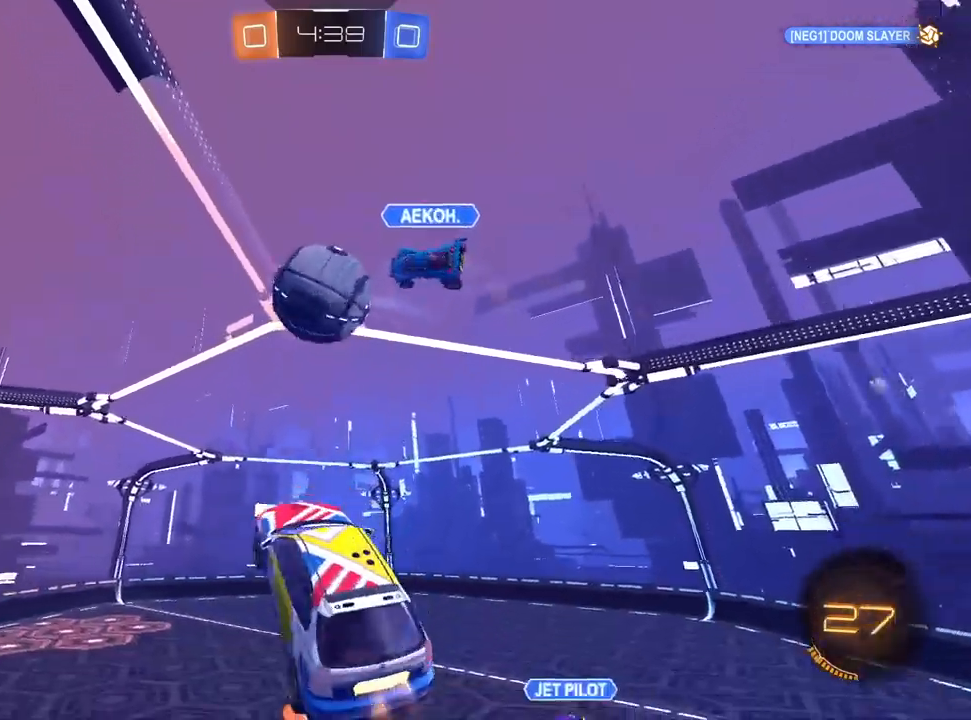
Gameplay with a controller (PlayStation layout); each line is a JSON object with the inputs held at the frame after it (dt_ms = milliseconds from this image to that frame). "events" lists button and stick changes between this image and that frame as [ms after this image, input, new state], when the widget could be followed in between.
{"dt_ms": 500, "buttons": ["CROSS", "L1", "R2"], "left_stick": "up-right", "right_stick": "center", "events": [[317, "left_stick", "up-right"], [467, "CROSS", "down"]]}
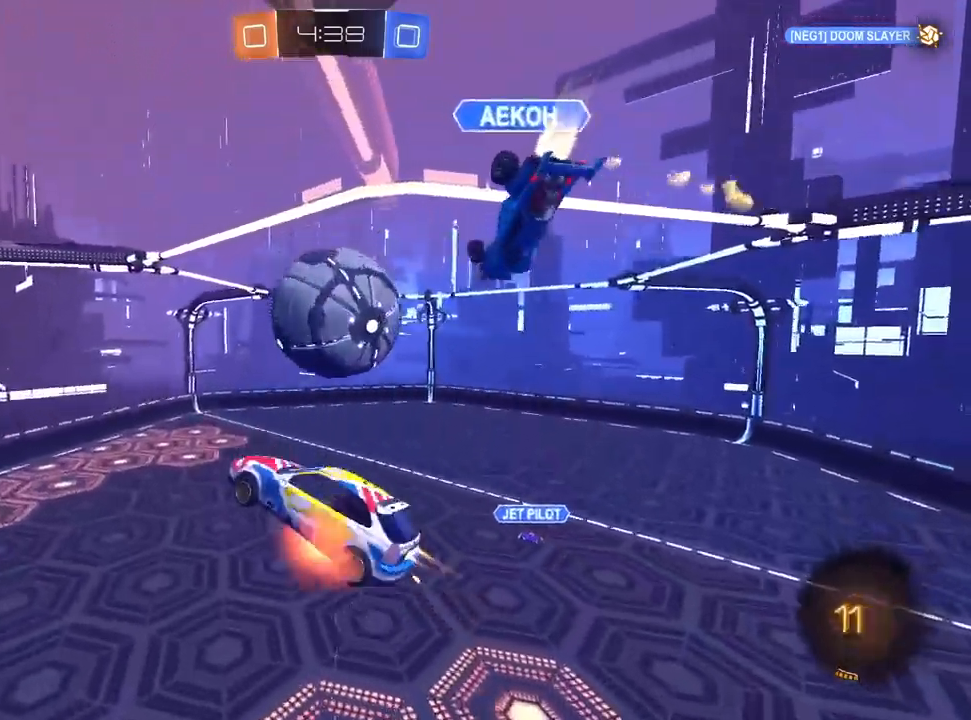
{"dt_ms": 500, "buttons": ["CROSS", "R2"], "left_stick": "down-right", "right_stick": "center", "events": [[83, "left_stick", "down-right"], [167, "L1", "up"], [183, "TRIANGLE", "down"], [267, "TRIANGLE", "up"], [367, "TRIANGLE", "down"], [450, "TRIANGLE", "up"]]}
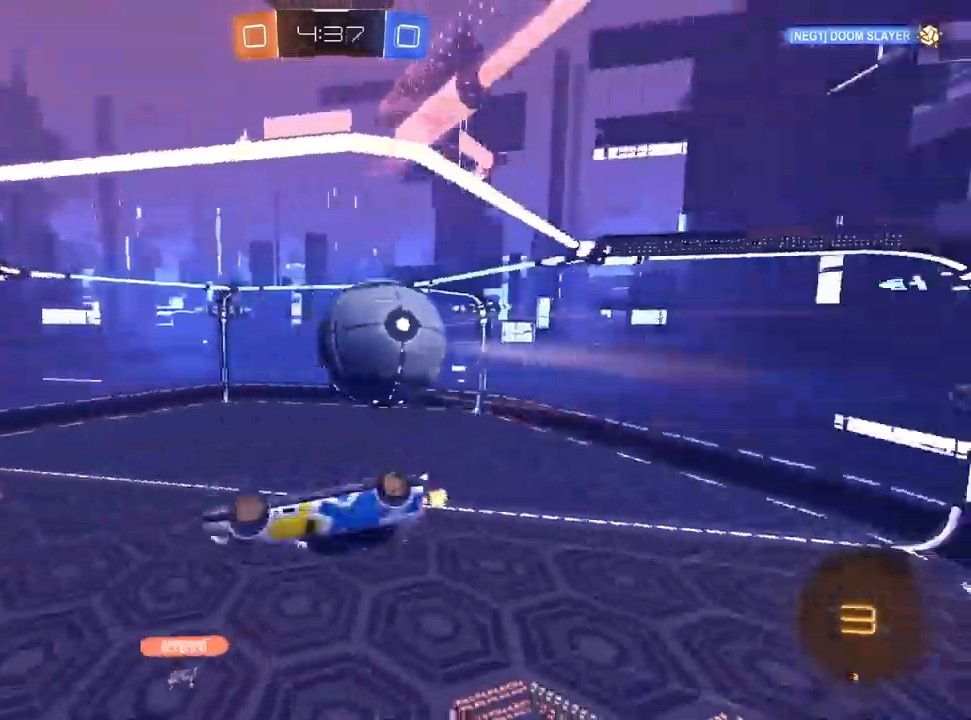
{"dt_ms": 500, "buttons": ["CROSS", "R1"], "left_stick": "up", "right_stick": "center", "events": [[150, "R2", "up"], [217, "left_stick", "up-right"], [250, "R1", "down"], [283, "left_stick", "up"]]}
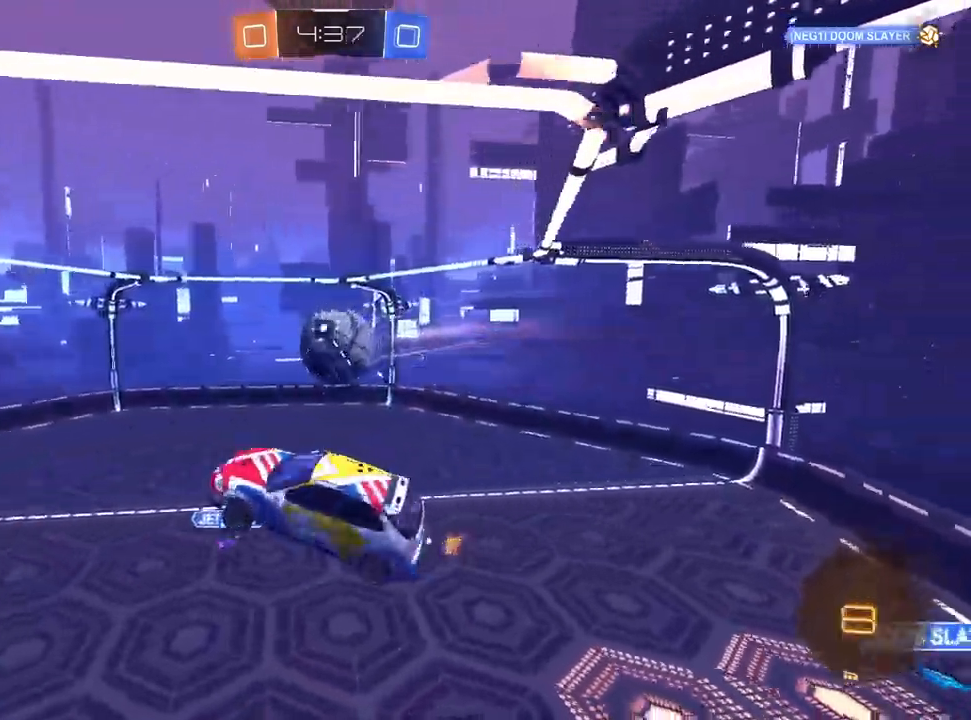
{"dt_ms": 500, "buttons": ["CROSS", "R1"], "left_stick": "down-left", "right_stick": "center", "events": [[283, "left_stick", "down-left"]]}
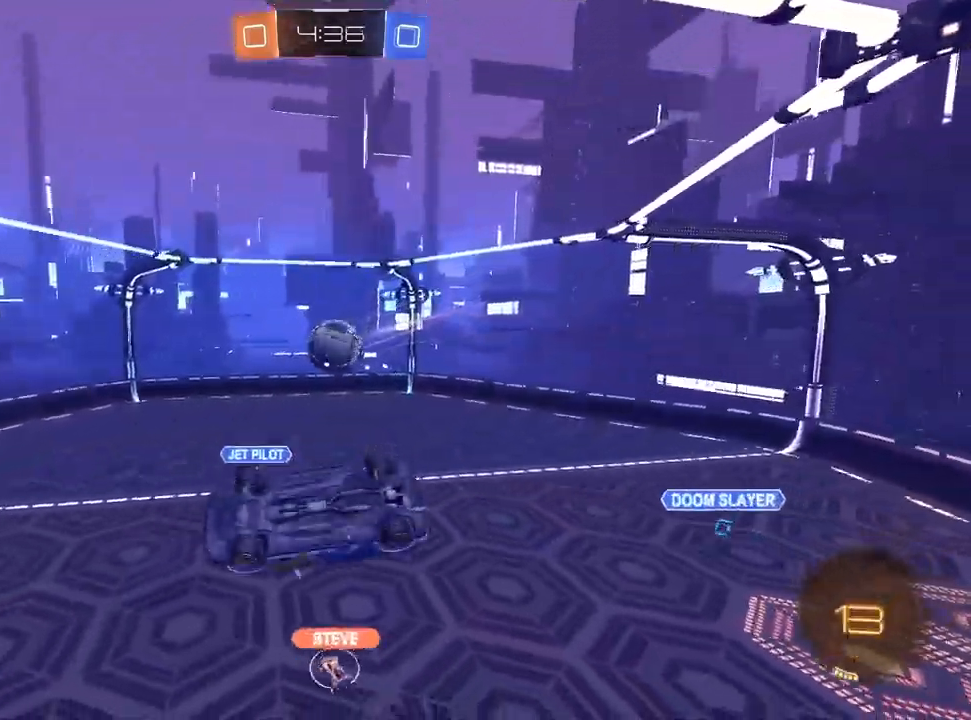
{"dt_ms": 500, "buttons": ["CROSS"], "left_stick": "center", "right_stick": "center", "events": [[317, "left_stick", "center"], [450, "R1", "up"]]}
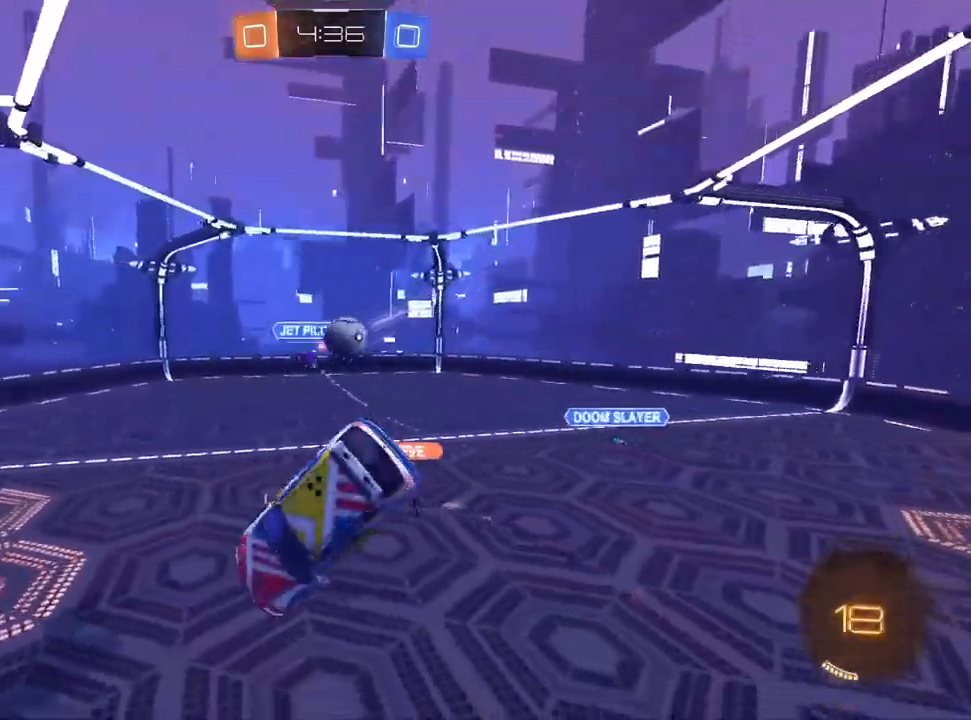
{"dt_ms": 500, "buttons": ["R2"], "left_stick": "down", "right_stick": "center", "events": [[50, "R2", "down"], [200, "left_stick", "down"], [300, "left_stick", "center"], [467, "left_stick", "down"], [500, "CROSS", "up"]]}
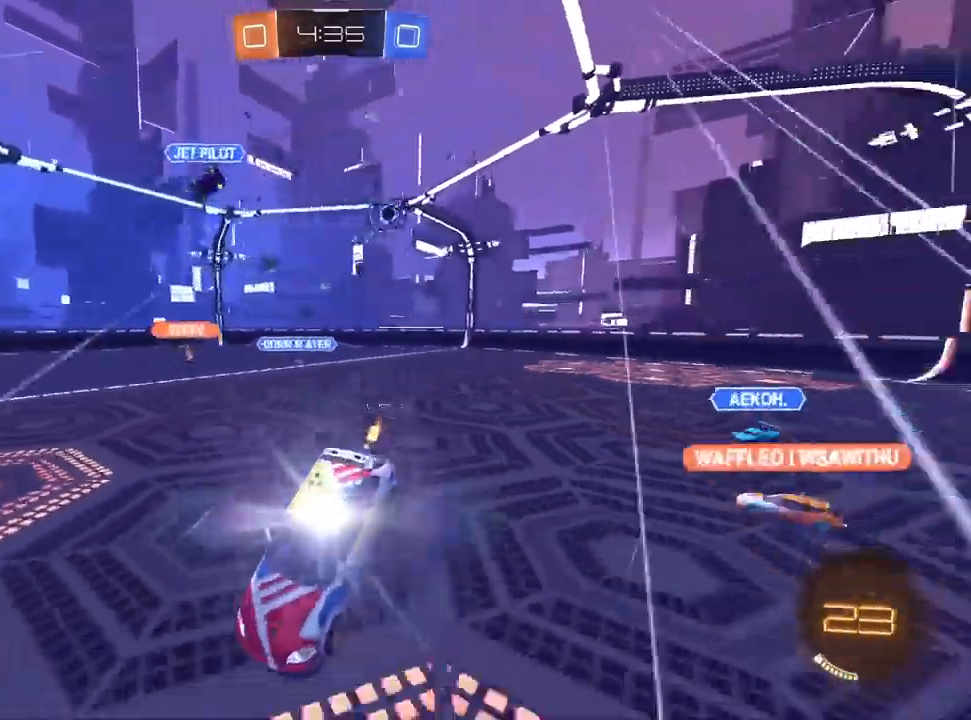
{"dt_ms": 1000, "buttons": ["CROSS", "R2"], "left_stick": "down-left", "right_stick": "center"}
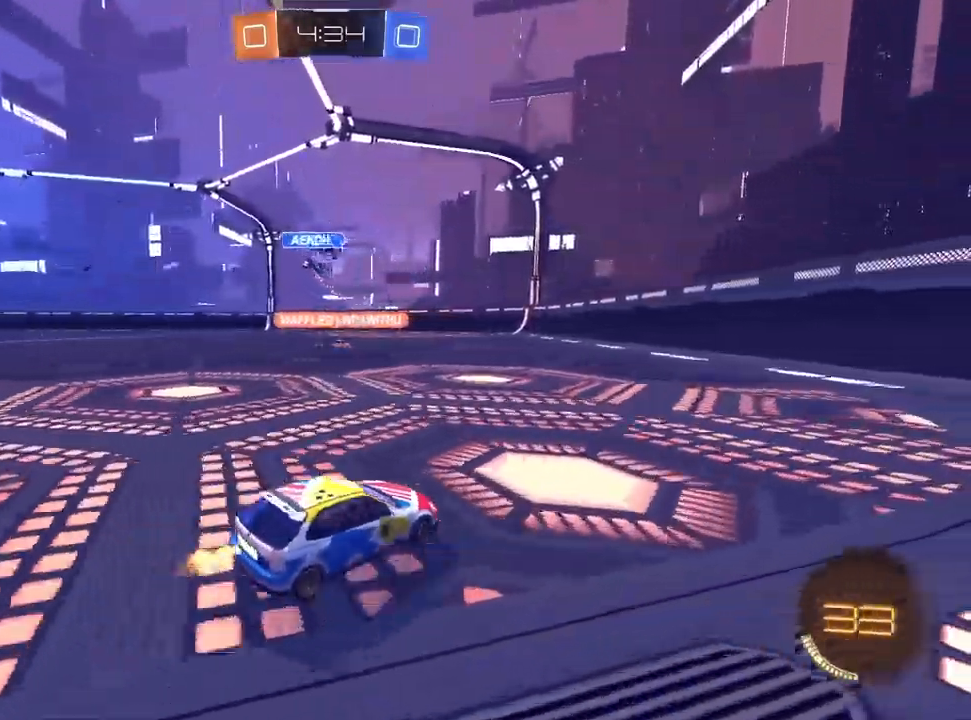
{"dt_ms": 500, "buttons": ["CROSS", "L1", "R1", "R2"], "left_stick": "up-right", "right_stick": "center", "events": [[50, "left_stick", "center"], [233, "left_stick", "left"], [283, "L1", "down"], [433, "left_stick", "up-right"], [483, "R1", "down"]]}
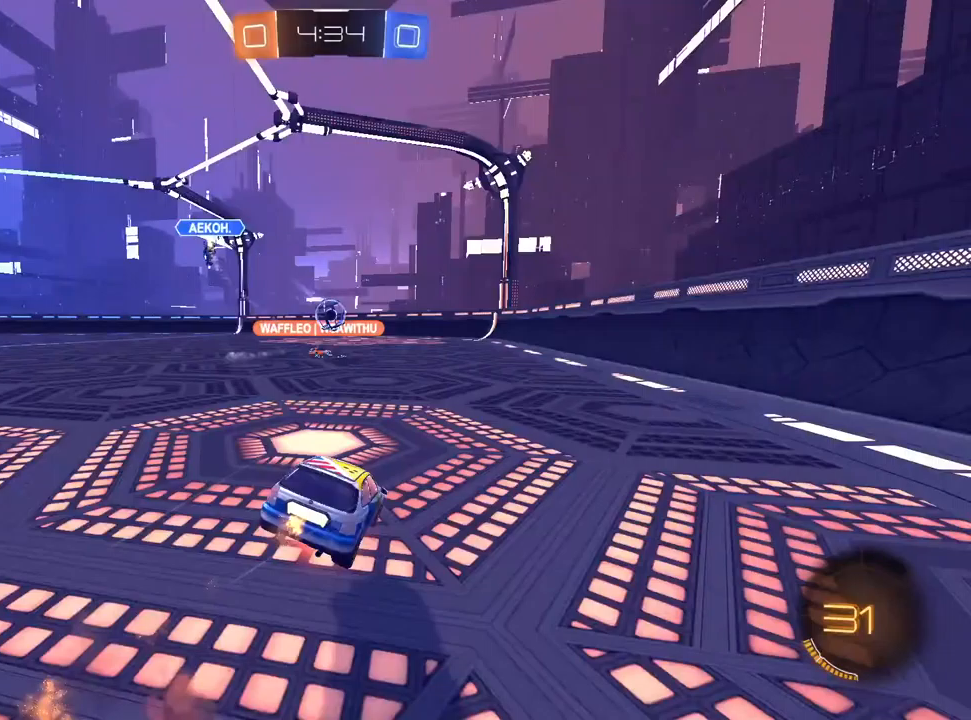
{"dt_ms": 500, "buttons": ["CROSS", "R1", "R2"], "left_stick": "down-right", "right_stick": "center", "events": [[50, "left_stick", "down"], [167, "left_stick", "down-right"], [267, "L1", "up"]]}
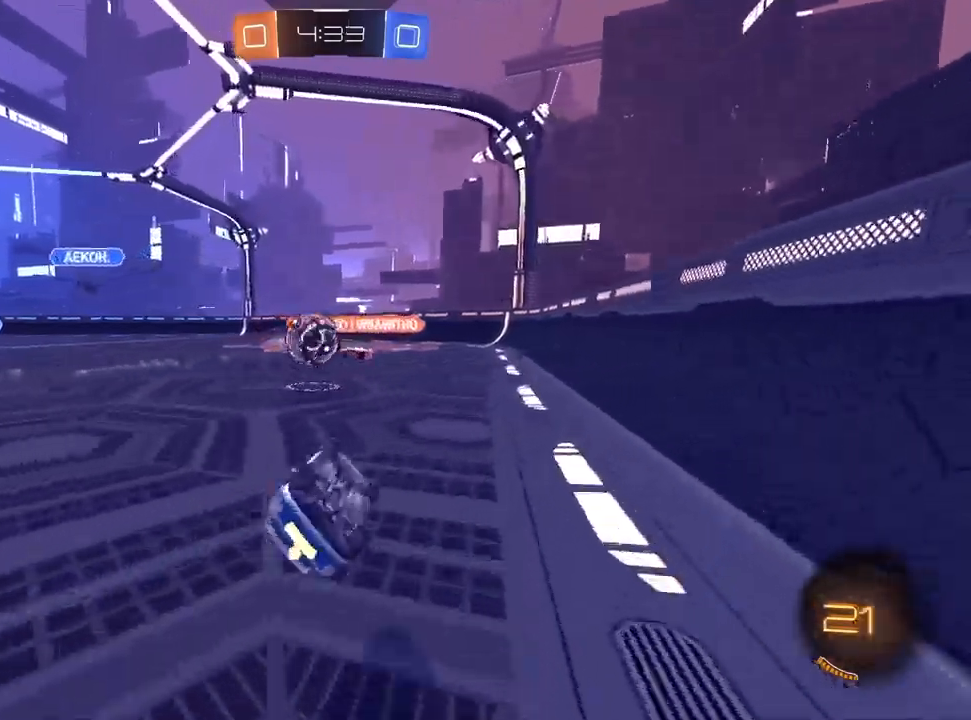
{"dt_ms": 500, "buttons": ["L2"], "left_stick": "center", "right_stick": "center", "events": [[67, "R1", "up"], [100, "left_stick", "down-left"], [133, "L2", "down"], [133, "R2", "up"], [183, "left_stick", "up-left"], [300, "left_stick", "up-right"], [483, "left_stick", "center"], [500, "CROSS", "up"]]}
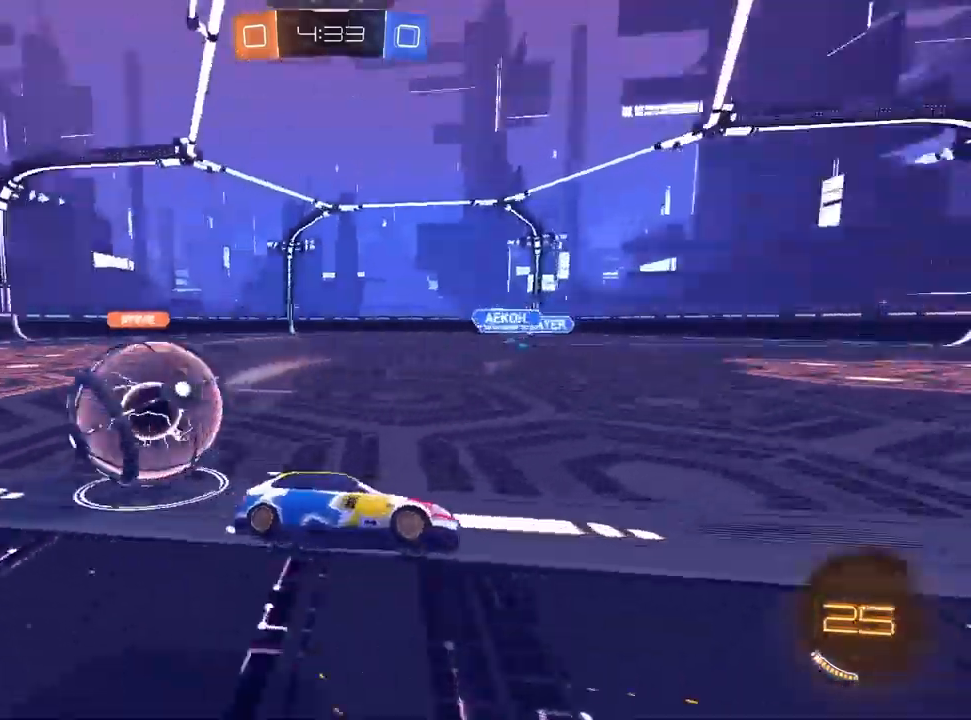
{"dt_ms": 500, "buttons": ["L2"], "left_stick": "up-right", "right_stick": "center", "events": [[450, "left_stick", "up-right"]]}
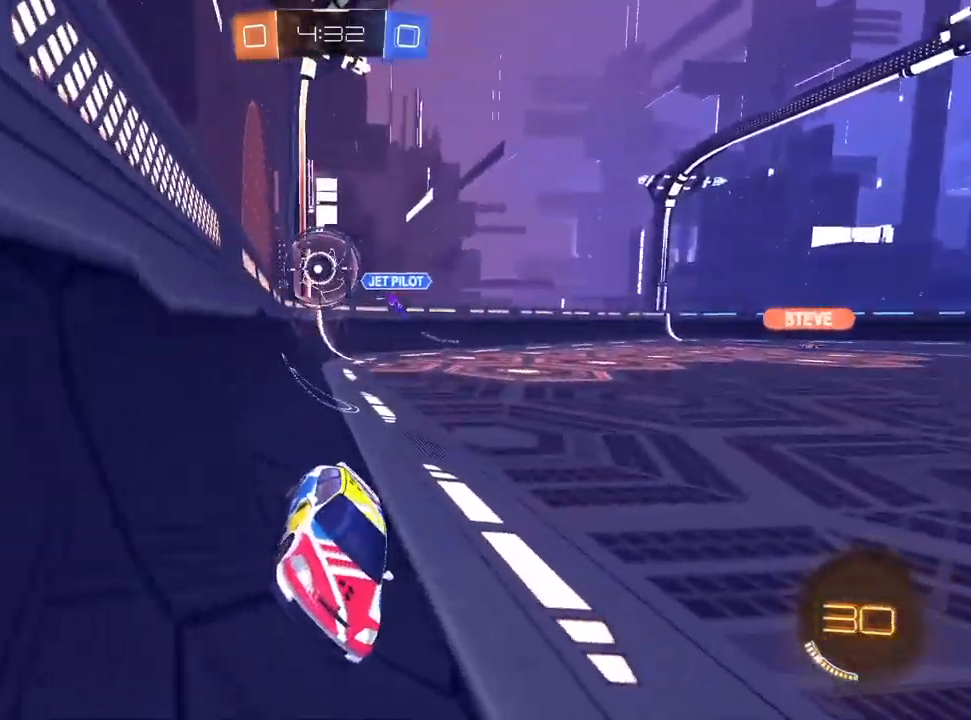
{"dt_ms": 500, "buttons": ["R2"], "left_stick": "left", "right_stick": "center"}
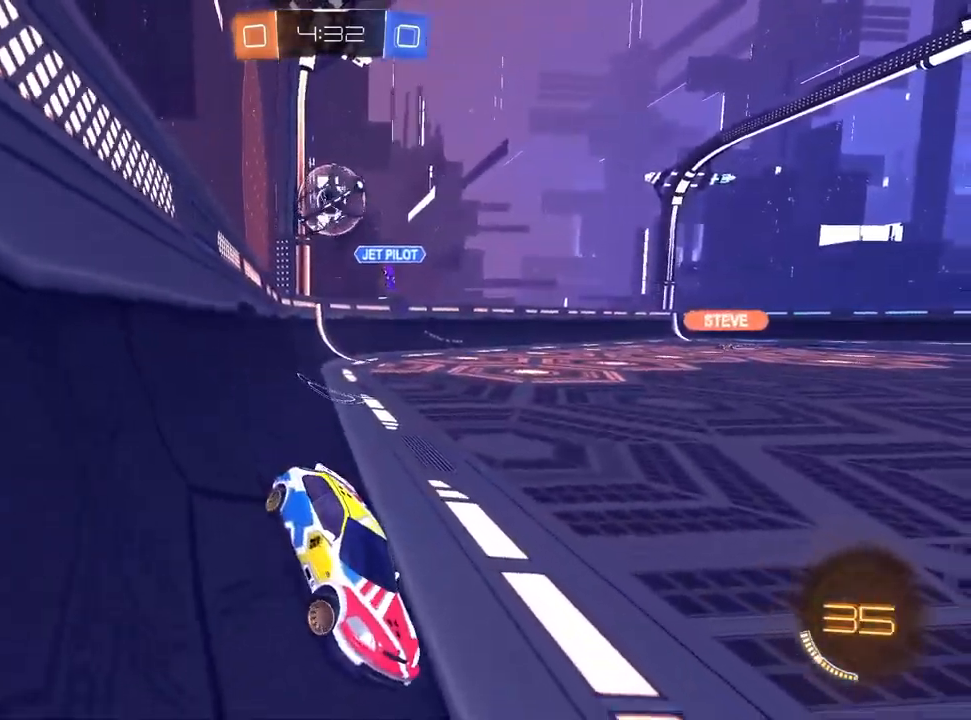
{"dt_ms": 500, "buttons": ["R2"], "left_stick": "left", "right_stick": "center", "events": [[283, "SQUARE", "down"], [417, "SQUARE", "up"]]}
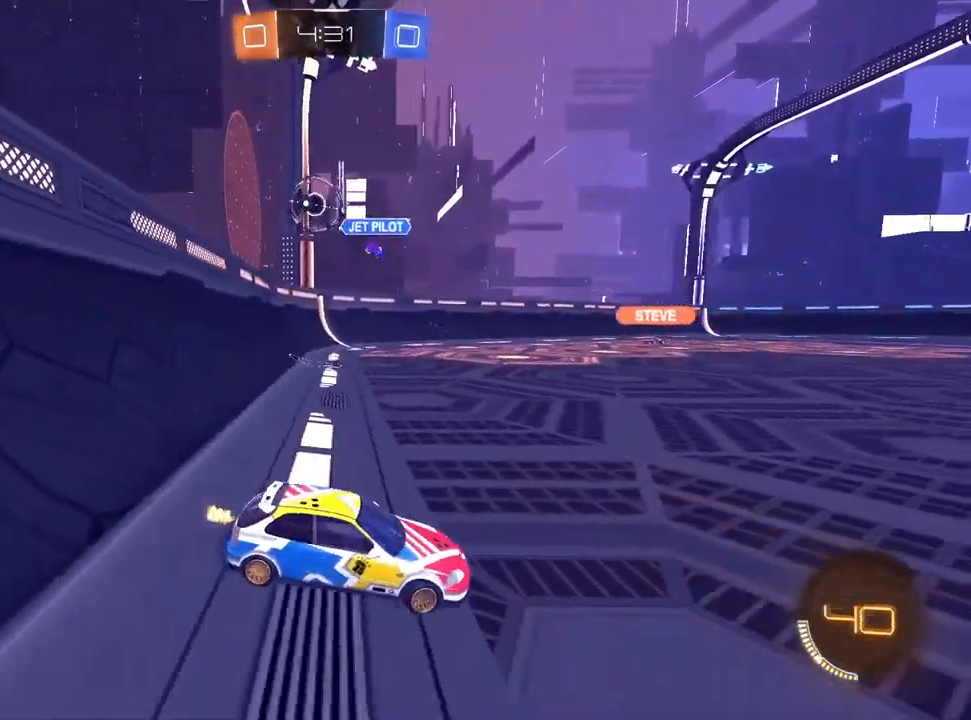
{"dt_ms": 500, "buttons": ["R2"], "left_stick": "left", "right_stick": "center", "events": [[267, "SQUARE", "down"], [350, "SQUARE", "up"]]}
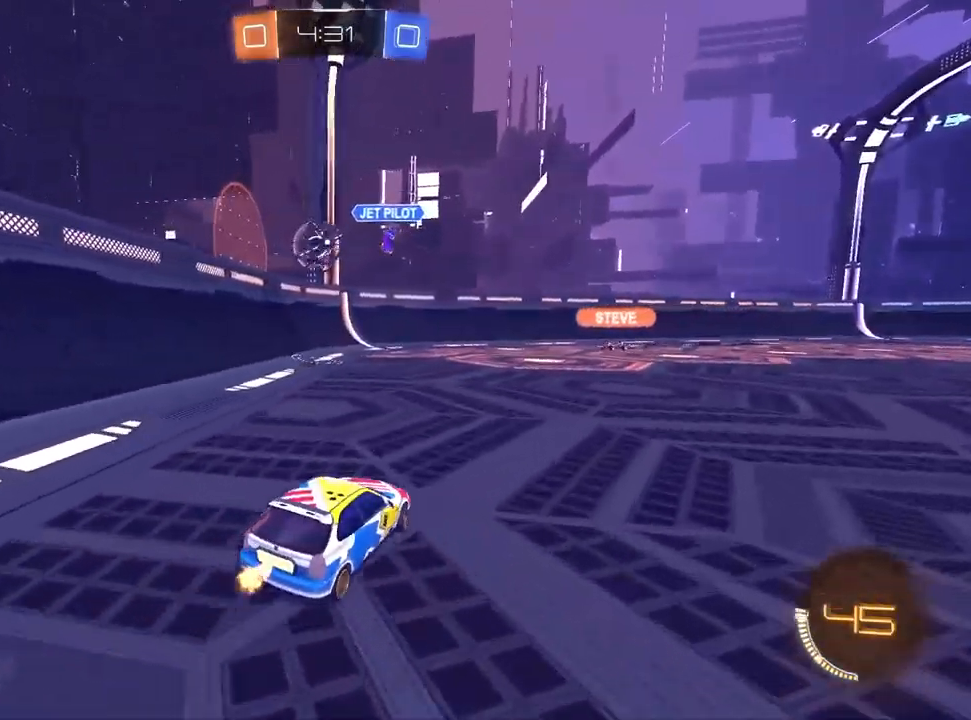
{"dt_ms": 500, "buttons": ["L2"], "left_stick": "up-right", "right_stick": "center", "events": [[333, "left_stick", "center"], [383, "R2", "up"], [417, "left_stick", "up-right"], [450, "L2", "down"]]}
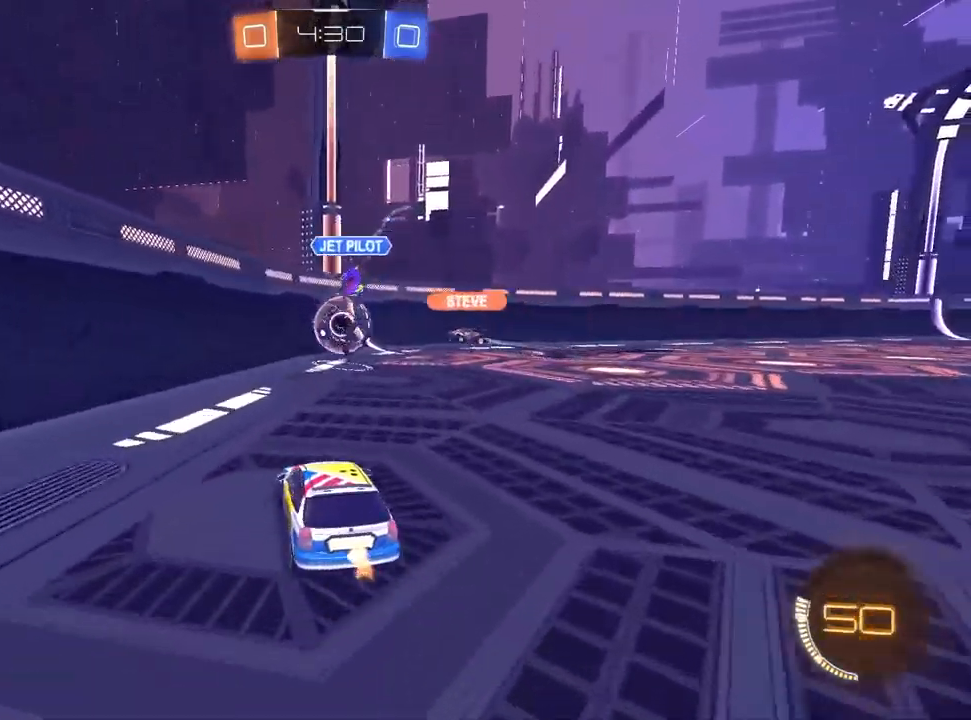
{"dt_ms": 500, "buttons": ["R2"], "left_stick": "right", "right_stick": "center", "events": [[133, "left_stick", "center"], [150, "R2", "down"], [167, "L2", "up"], [300, "left_stick", "right"]]}
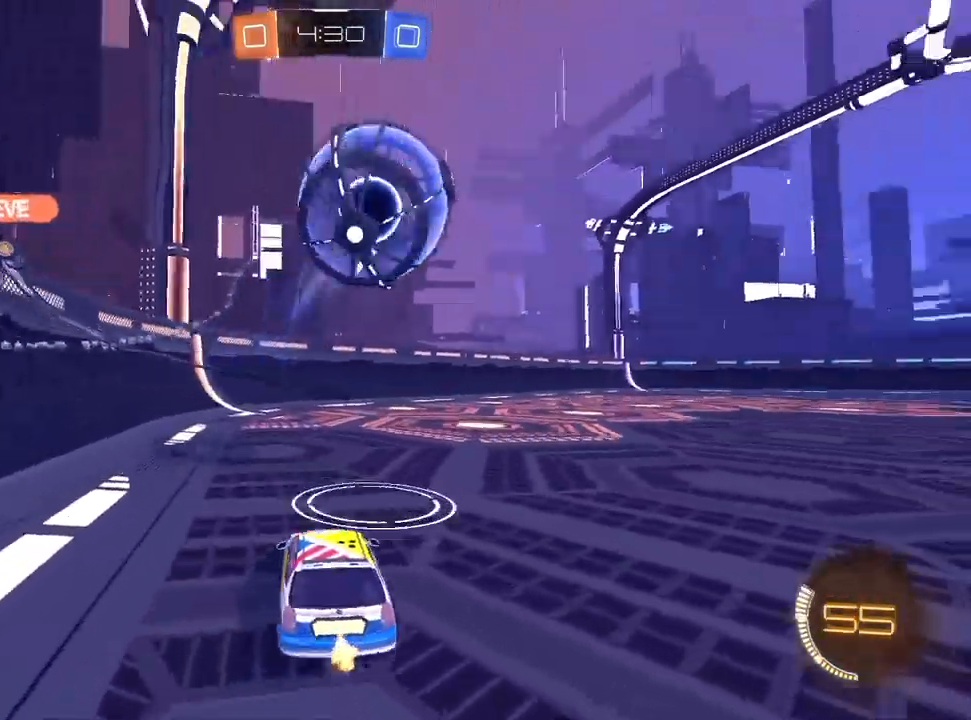
{"dt_ms": 500, "buttons": ["R2"], "left_stick": "right", "right_stick": "center", "events": []}
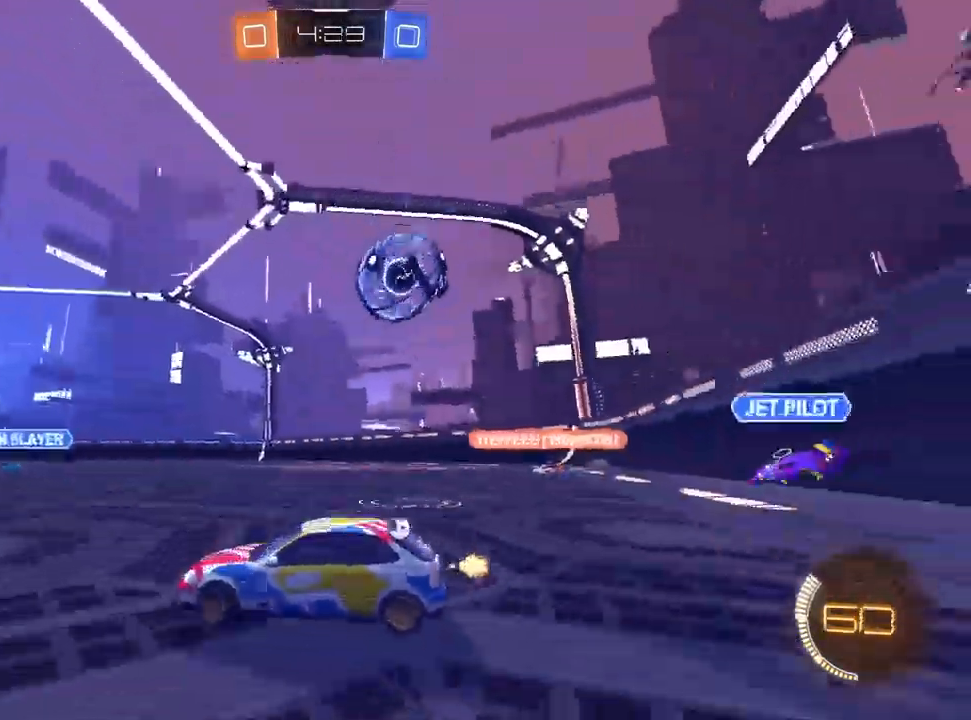
{"dt_ms": 500, "buttons": ["R2"], "left_stick": "left", "right_stick": "center", "events": [[283, "left_stick", "center"], [417, "left_stick", "left"]]}
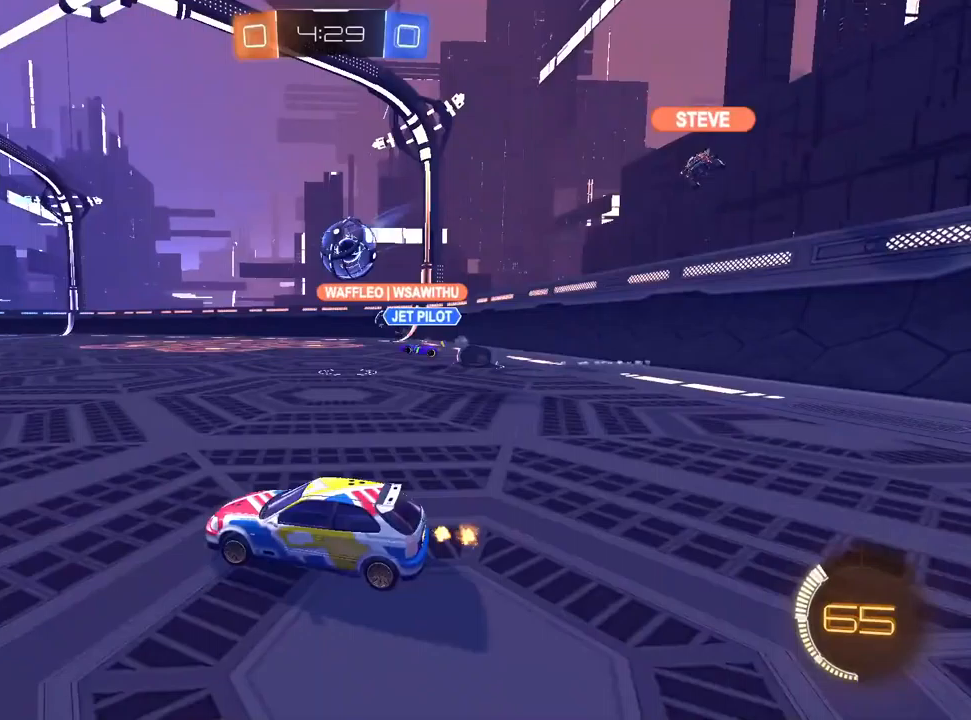
{"dt_ms": 500, "buttons": ["R2"], "left_stick": "right", "right_stick": "center", "events": [[100, "L1", "down"], [117, "left_stick", "center"], [450, "L1", "up"], [467, "left_stick", "right"]]}
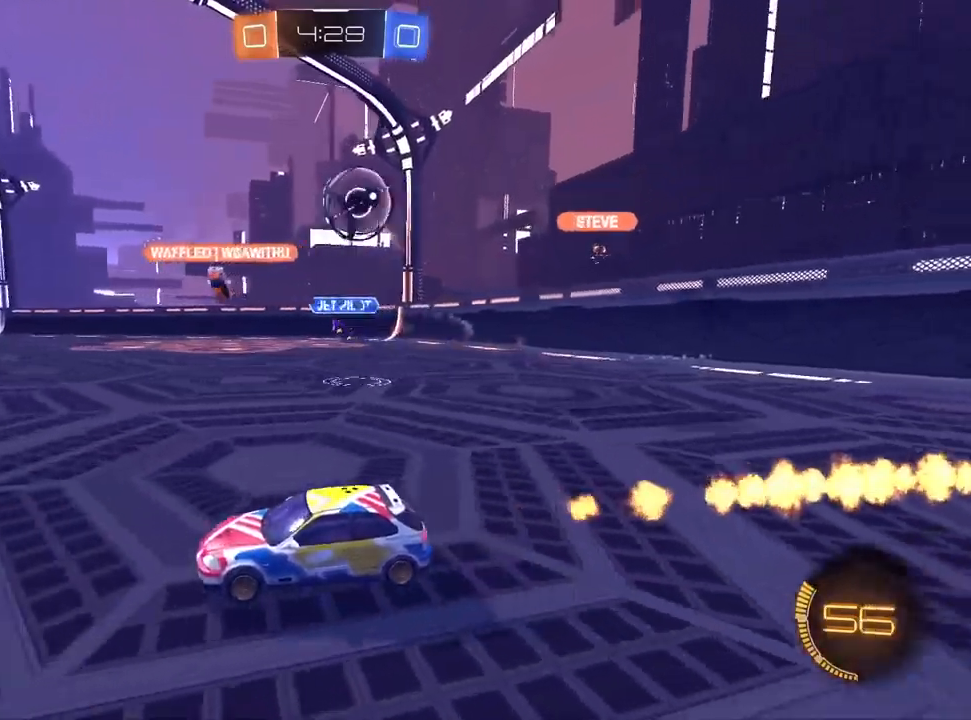
{"dt_ms": 500, "buttons": [], "left_stick": "down-left", "right_stick": "center", "events": [[17, "R2", "up"], [33, "L2", "down"], [33, "left_stick", "center"], [133, "left_stick", "down-left"], [200, "R2", "down"], [250, "L2", "up"], [333, "R2", "up"]]}
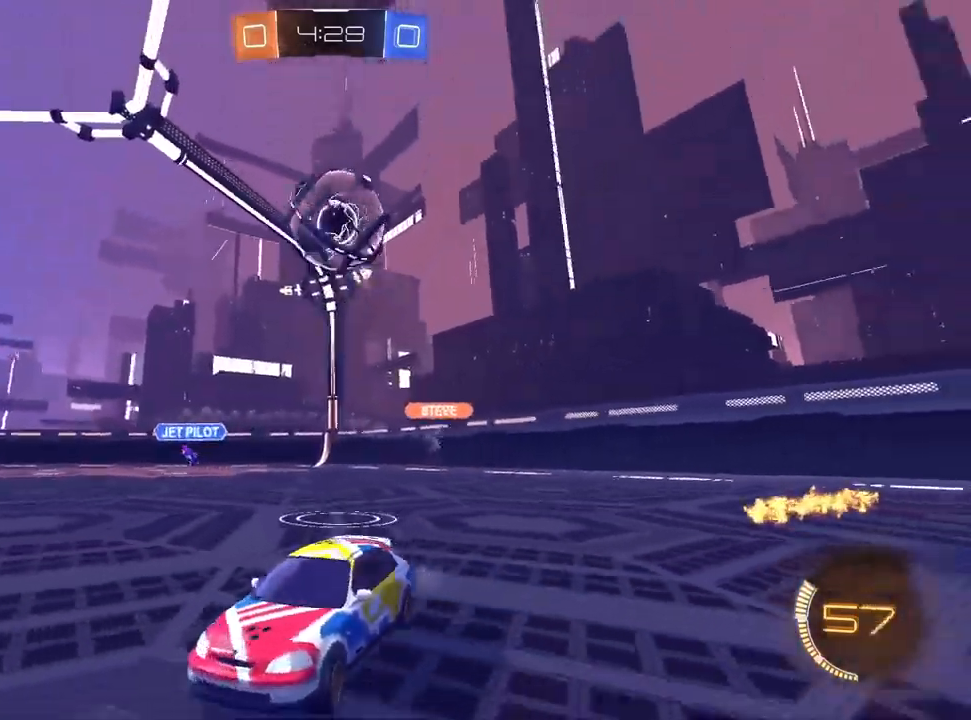
{"dt_ms": 500, "buttons": ["CROSS", "L1", "R2"], "left_stick": "down-right", "right_stick": "center", "events": [[17, "left_stick", "center"], [250, "R2", "down"], [267, "CROSS", "down"], [333, "left_stick", "down-right"], [450, "L1", "down"]]}
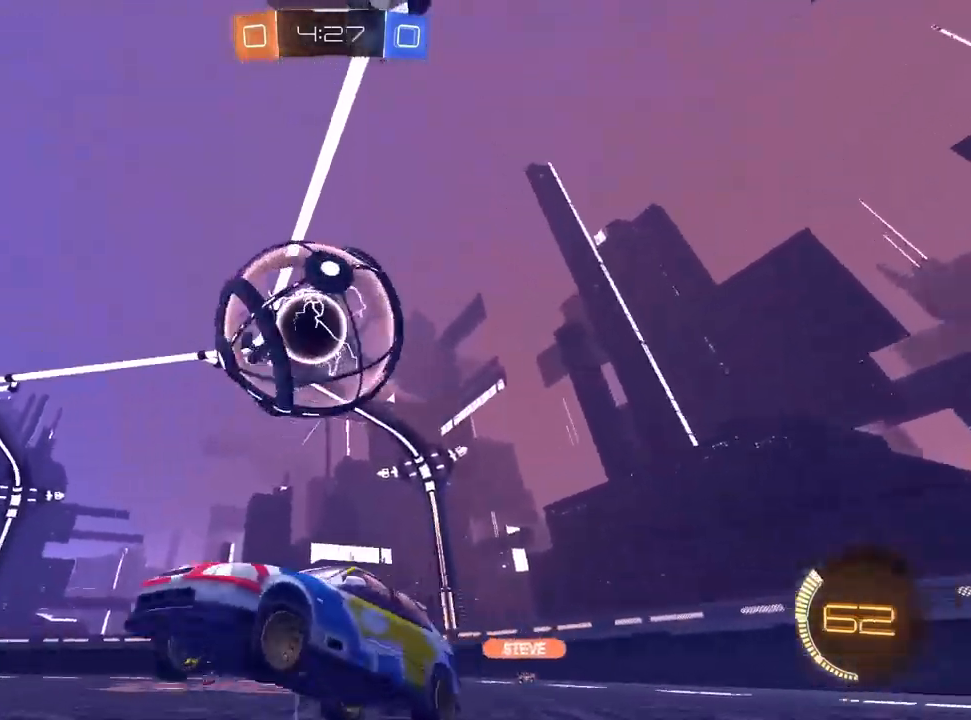
{"dt_ms": 500, "buttons": ["R1", "R2"], "left_stick": "down-left", "right_stick": "center", "events": [[67, "CROSS", "up"], [133, "L1", "up"], [317, "left_stick", "center"], [333, "R1", "down"], [383, "L1", "down"], [450, "left_stick", "down-left"], [483, "L1", "up"]]}
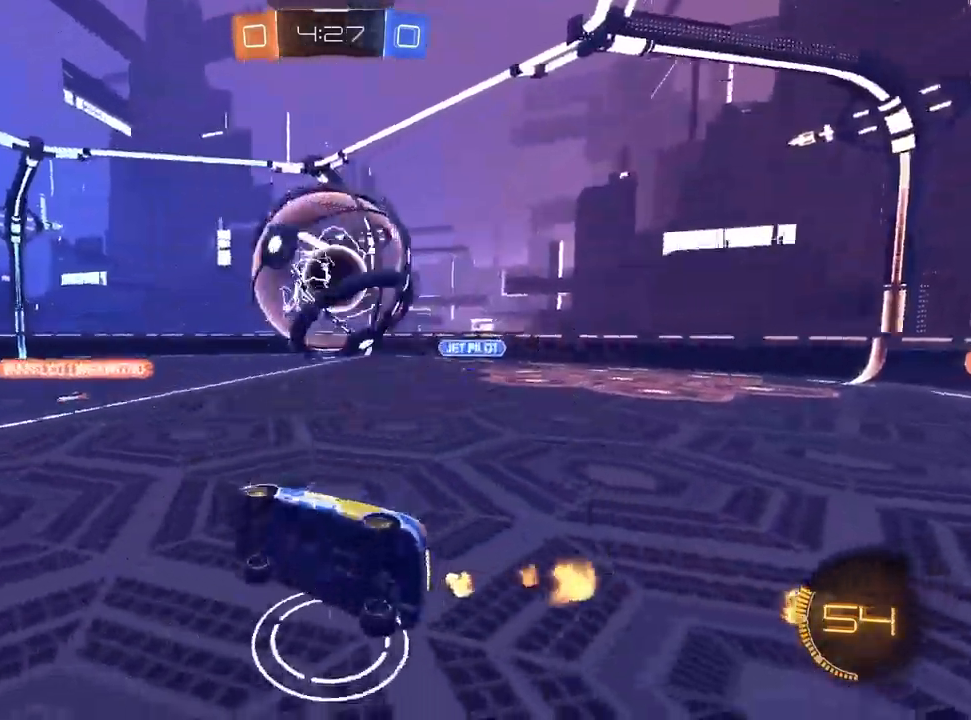
{"dt_ms": 500, "buttons": ["CROSS", "R1", "R2"], "left_stick": "right", "right_stick": "center", "events": [[100, "R1", "up"], [133, "left_stick", "center"], [183, "left_stick", "up-right"], [233, "CROSS", "down"], [433, "R1", "down"], [500, "left_stick", "right"]]}
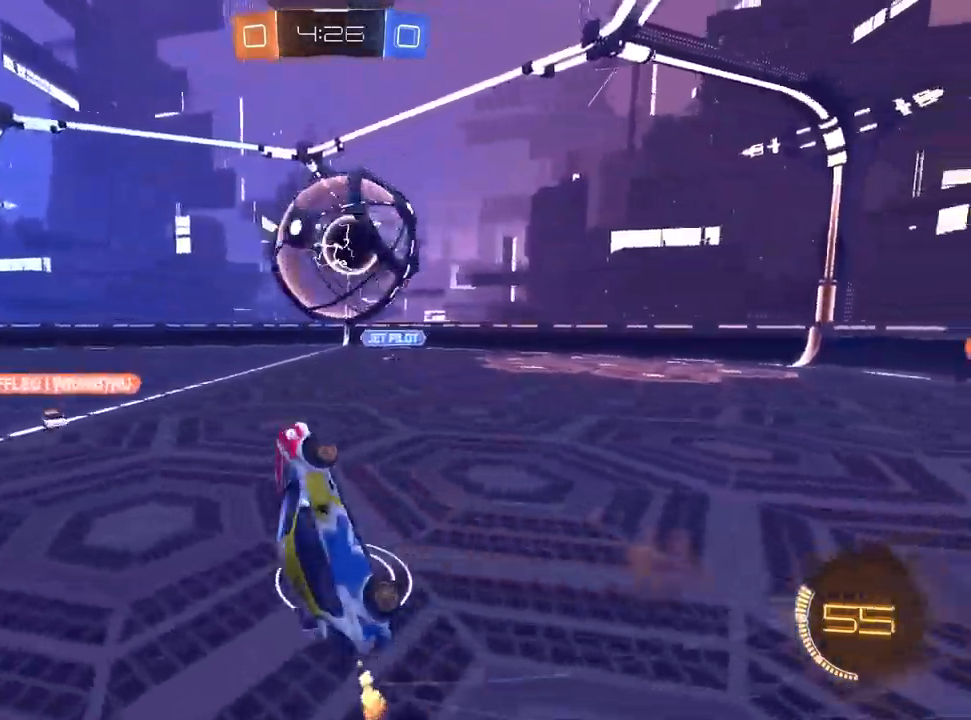
{"dt_ms": 500, "buttons": ["CROSS", "L1", "R2"], "left_stick": "down-right", "right_stick": "center", "events": [[50, "R2", "up"], [83, "L1", "down"], [100, "left_stick", "down-right"], [367, "R1", "up"], [433, "R2", "down"]]}
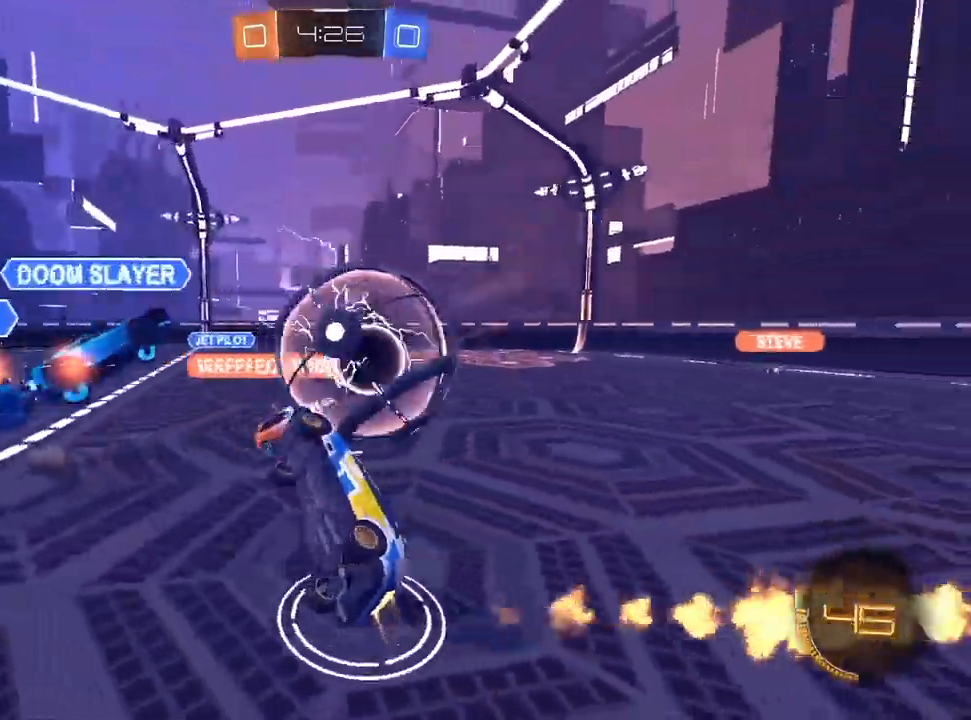
{"dt_ms": 500, "buttons": ["CROSS", "SQUARE", "R2"], "left_stick": "up-left", "right_stick": "center", "events": [[167, "left_stick", "down-left"], [183, "SQUARE", "down"], [283, "L1", "up"], [383, "left_stick", "up-left"]]}
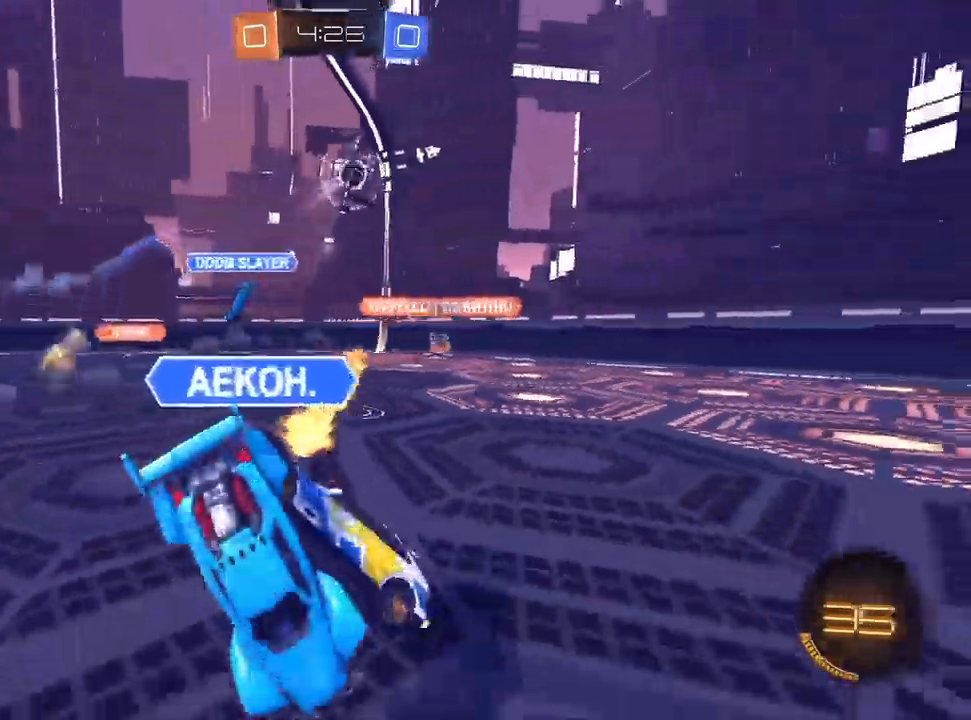
{"dt_ms": 500, "buttons": ["CROSS", "R2"], "left_stick": "up-right", "right_stick": "center", "events": [[150, "SQUARE", "up"], [217, "left_stick", "center"], [367, "left_stick", "up-right"]]}
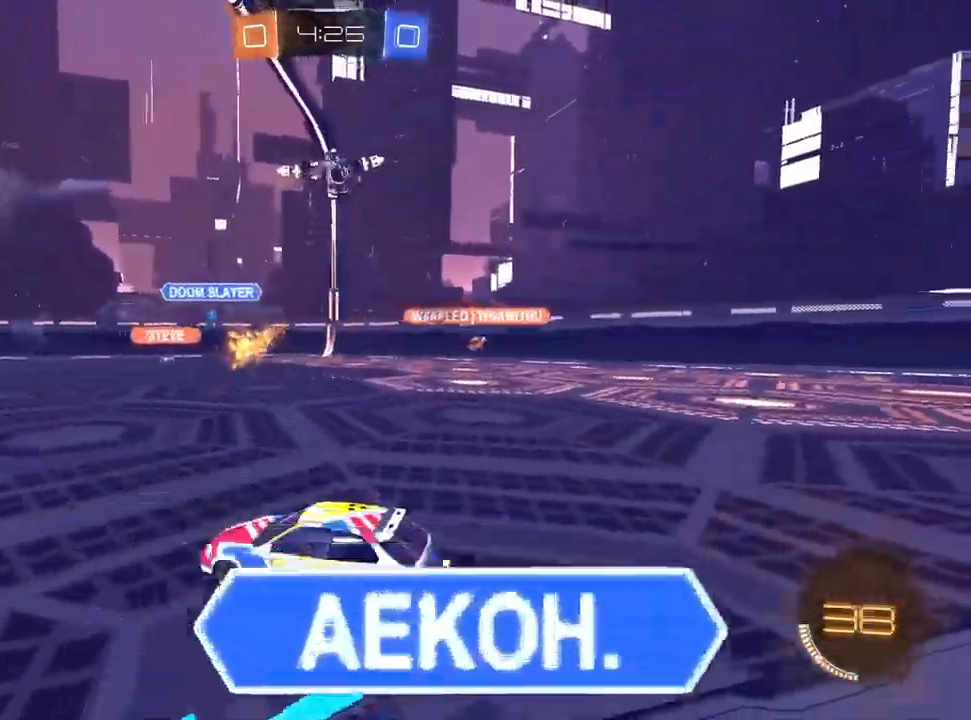
{"dt_ms": 500, "buttons": ["R2"], "left_stick": "center", "right_stick": "center", "events": [[50, "left_stick", "center"], [117, "CROSS", "up"], [283, "left_stick", "left"], [417, "left_stick", "center"]]}
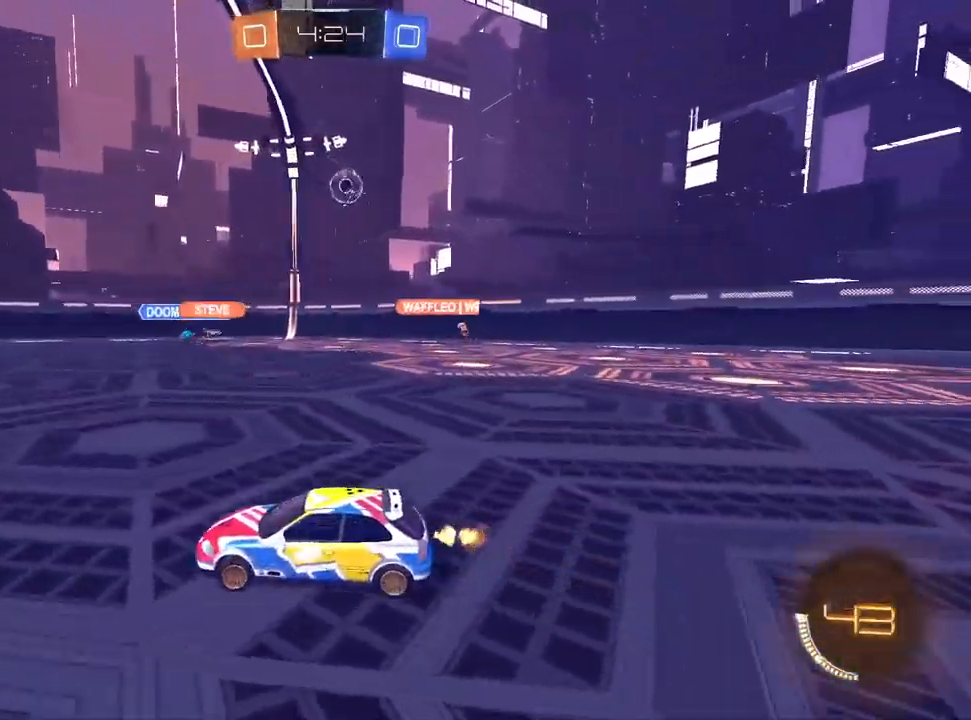
{"dt_ms": 500, "buttons": ["R2"], "left_stick": "up-right", "right_stick": "center", "events": [[200, "left_stick", "left"], [300, "left_stick", "center"], [483, "left_stick", "up-right"]]}
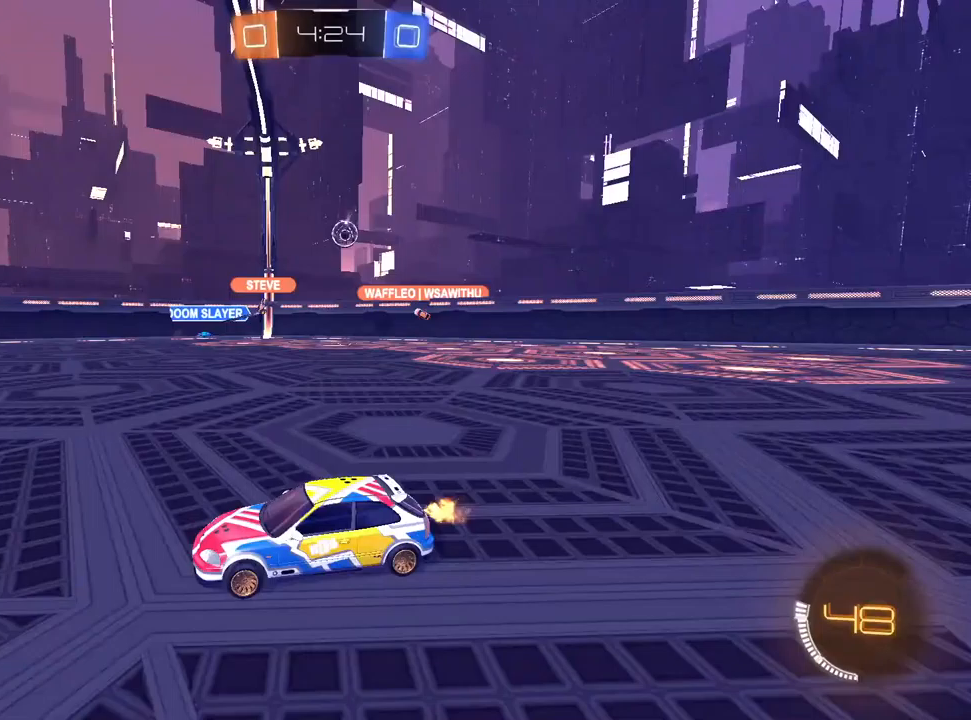
{"dt_ms": 500, "buttons": ["R2"], "left_stick": "up-right", "right_stick": "center", "events": [[117, "SQUARE", "down"], [267, "SQUARE", "up"]]}
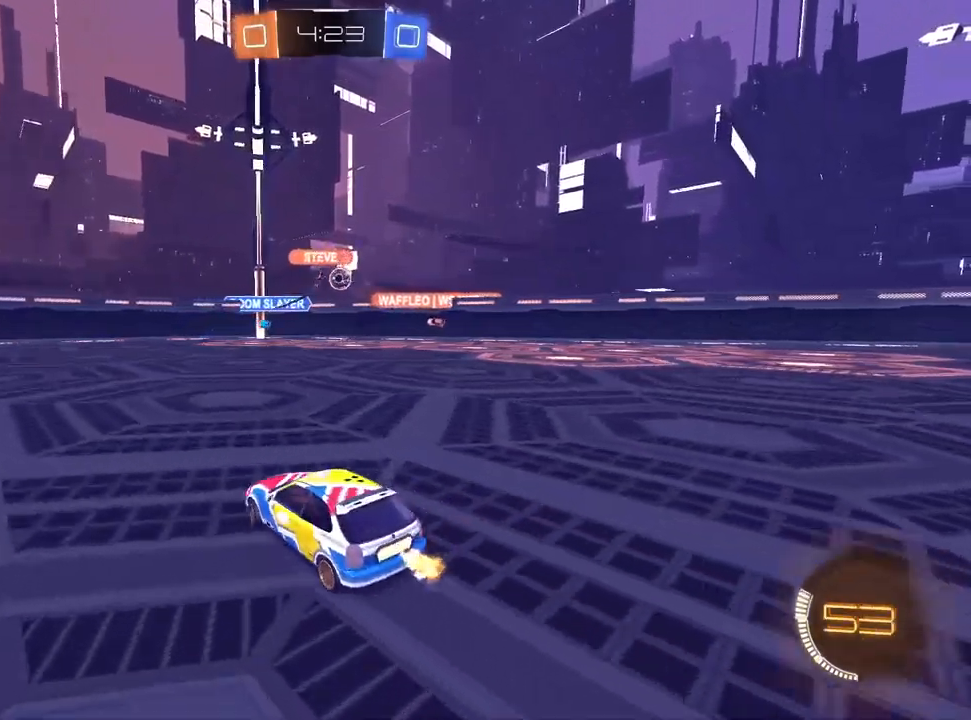
{"dt_ms": 500, "buttons": ["R2"], "left_stick": "up-right", "right_stick": "center", "events": [[250, "left_stick", "center"], [483, "left_stick", "up-right"]]}